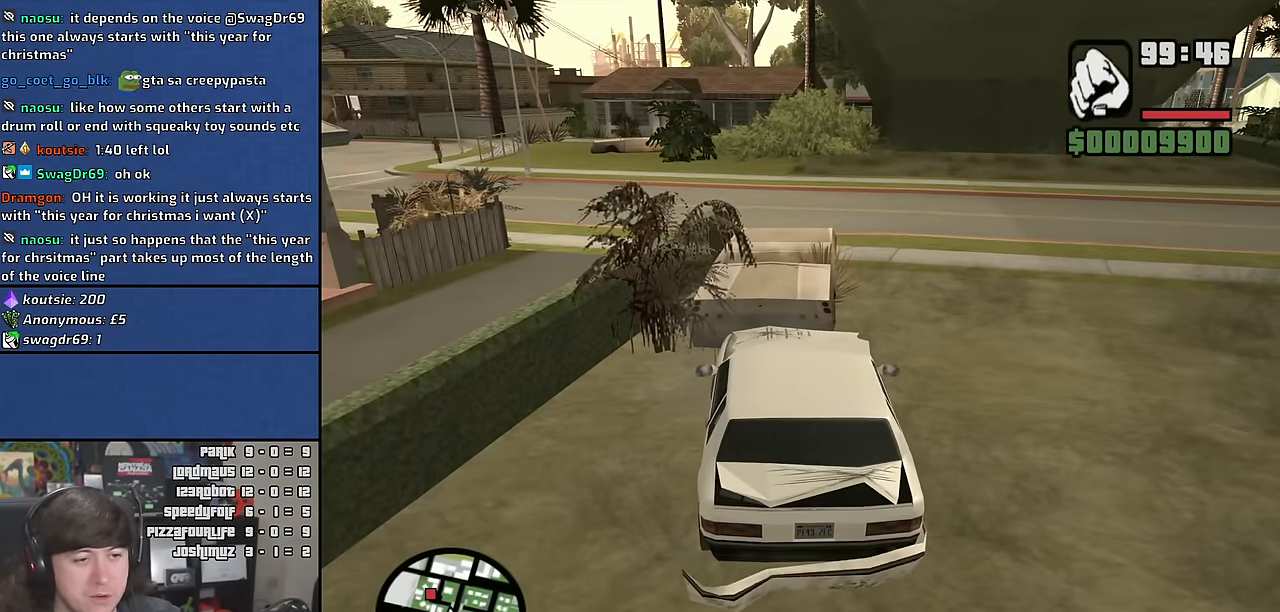
Gameplay with keyboard and mouse; each line is a JSON object with the keys and mouse buttons held at the frame after it. "events" lists presses ("down") and releases ("up") of "1", "2", "3", "4", "5", "6", "a", "alt", "c", "ctrl", "d", "down", "e", "escape", "f", "f1", "f2", "f3", "g", "h", "left", "n", "num2", "q", "r", "right", "s", "shift", "space", "t", "tab", "up", "v", "w", "x", "y", "z" and "mouse_wheel" between this image and that frame as [ms after this image, input, new state], when the widget could be followed in between. "mouse_wheel" = the "wheel" button of the "mouse" list. No other keys are recorded. "wheel" means that the mouse wheel is clicked or scrolled. Mouse movement is not recorded.
{"keys": ["a", "s"], "mouse": [], "events": [[134, "w", "up"], [217, "d", "up"], [234, "a", "down"], [250, "s", "down"]]}
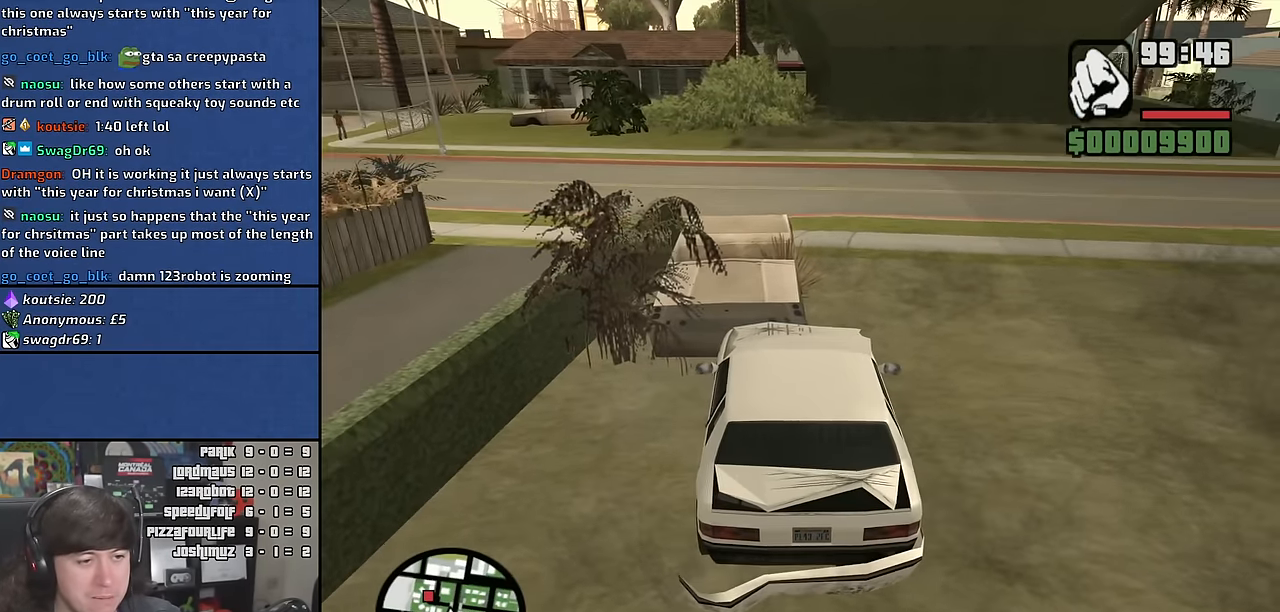
{"keys": ["a", "w"], "mouse": [], "events": [[284, "s", "up"], [384, "w", "down"]]}
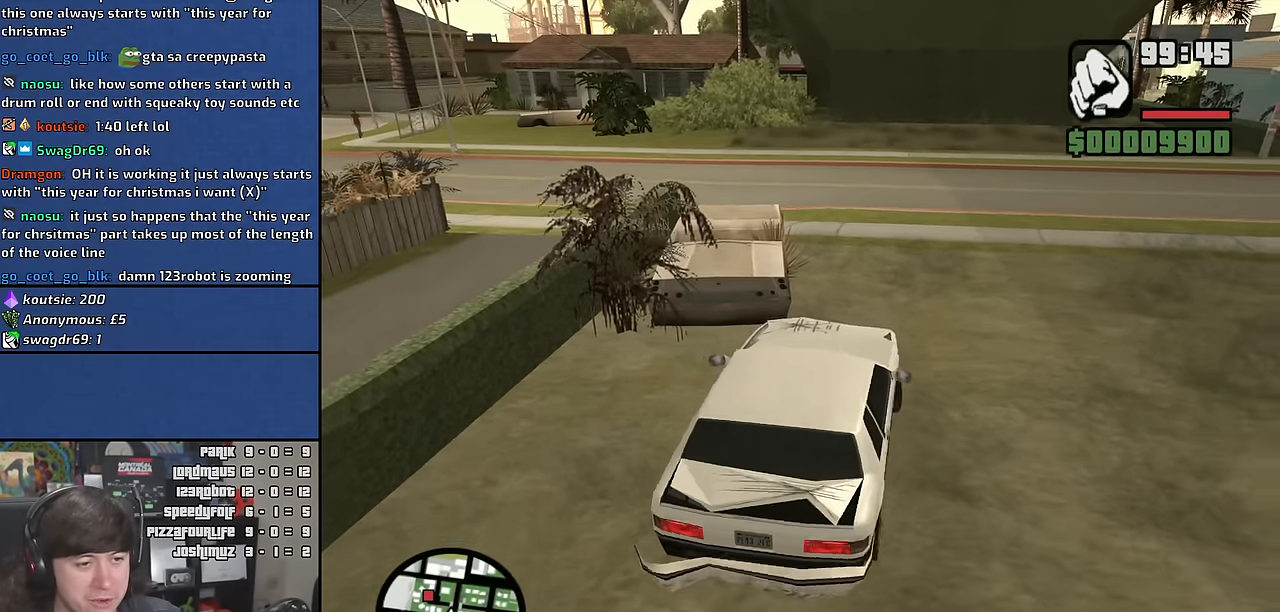
{"keys": ["w"], "mouse": [], "events": [[34, "a", "up"], [34, "d", "down"], [117, "6", "down"], [317, "d", "up"], [450, "6", "up"]]}
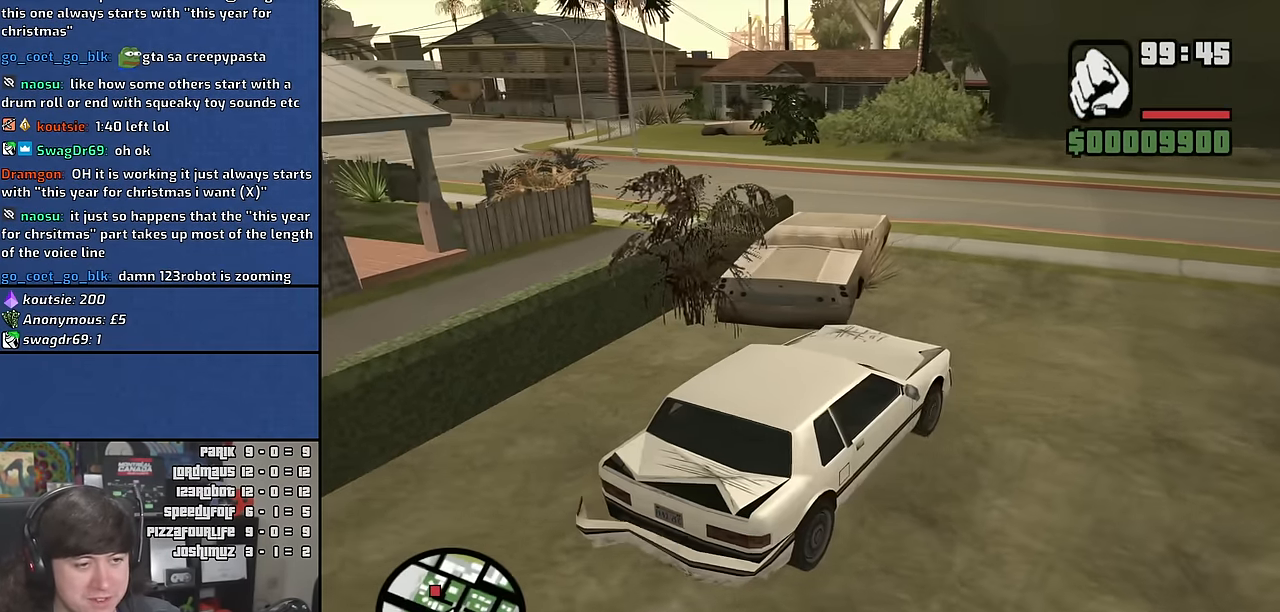
{"keys": ["6", "w"], "mouse": [], "events": [[317, "6", "down"], [450, "6", "up"], [500, "6", "down"]]}
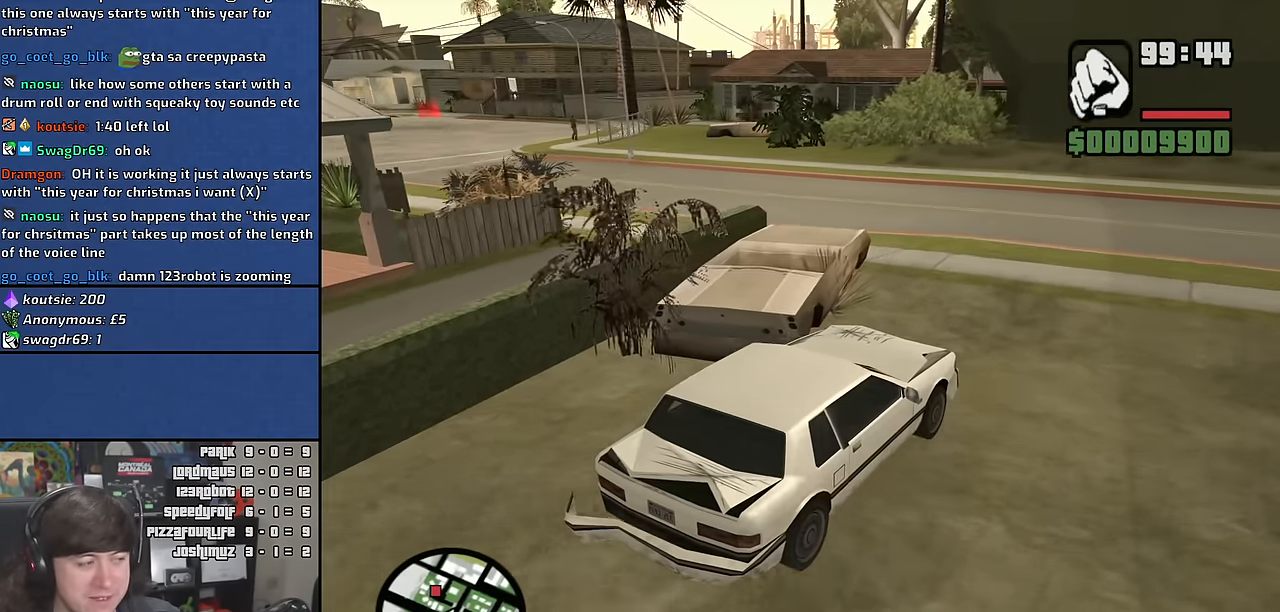
{"keys": ["a", "w"], "mouse": [], "events": [[134, "6", "up"], [367, "a", "down"]]}
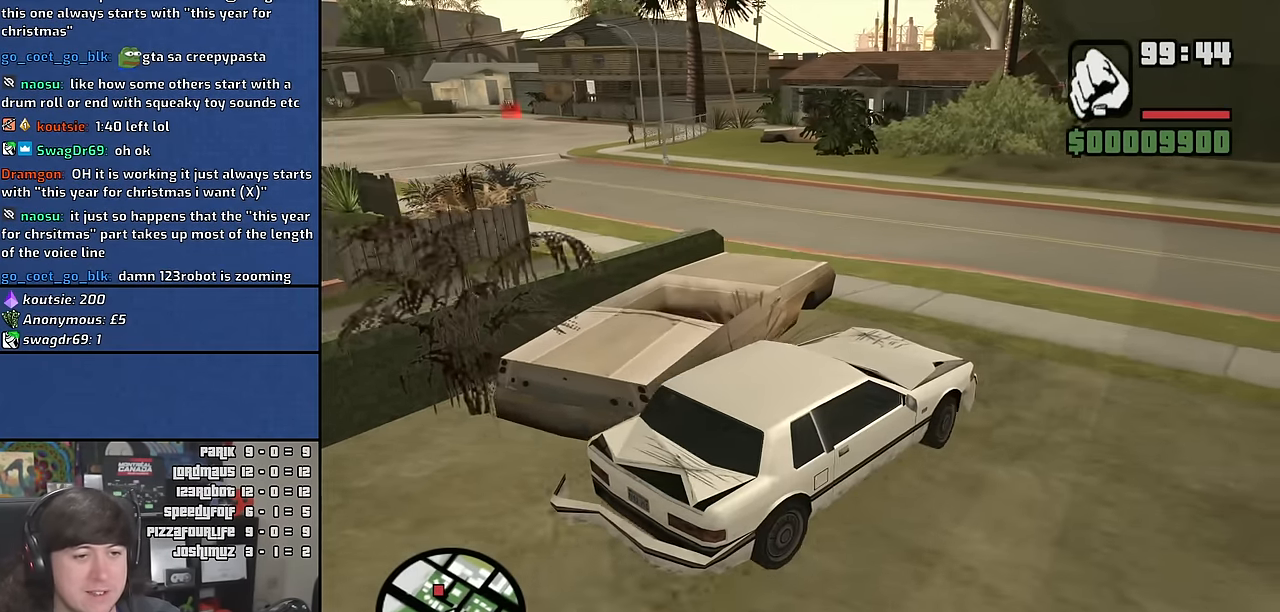
{"keys": ["a", "w"], "mouse": [], "events": []}
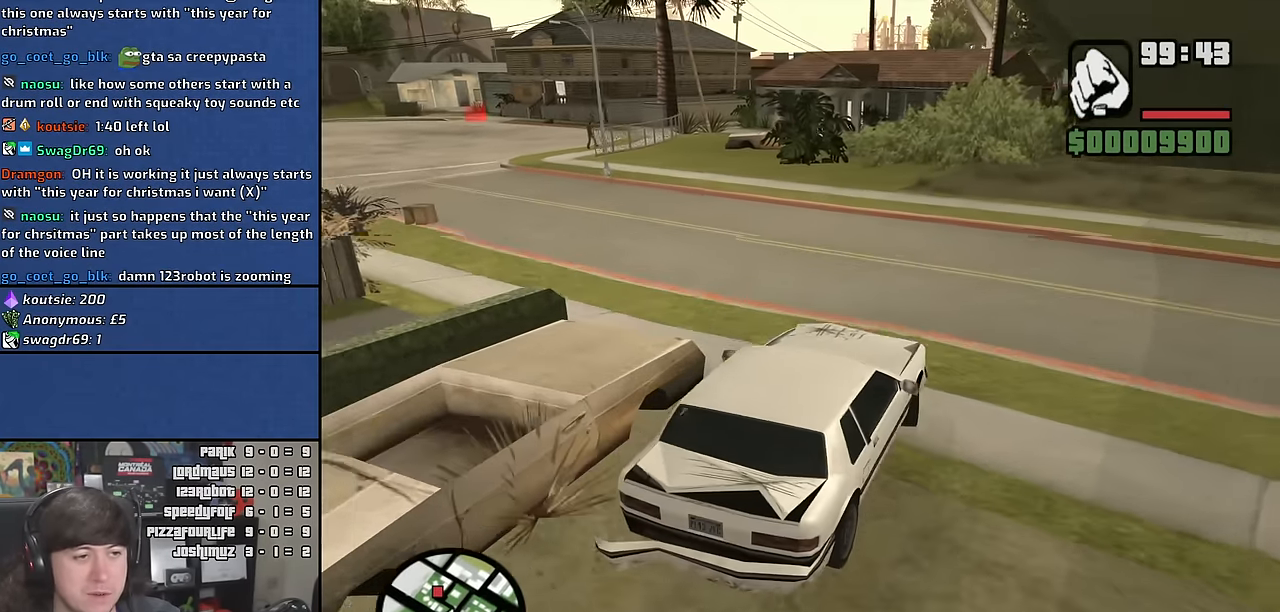
{"keys": ["a", "w"], "mouse": [], "events": []}
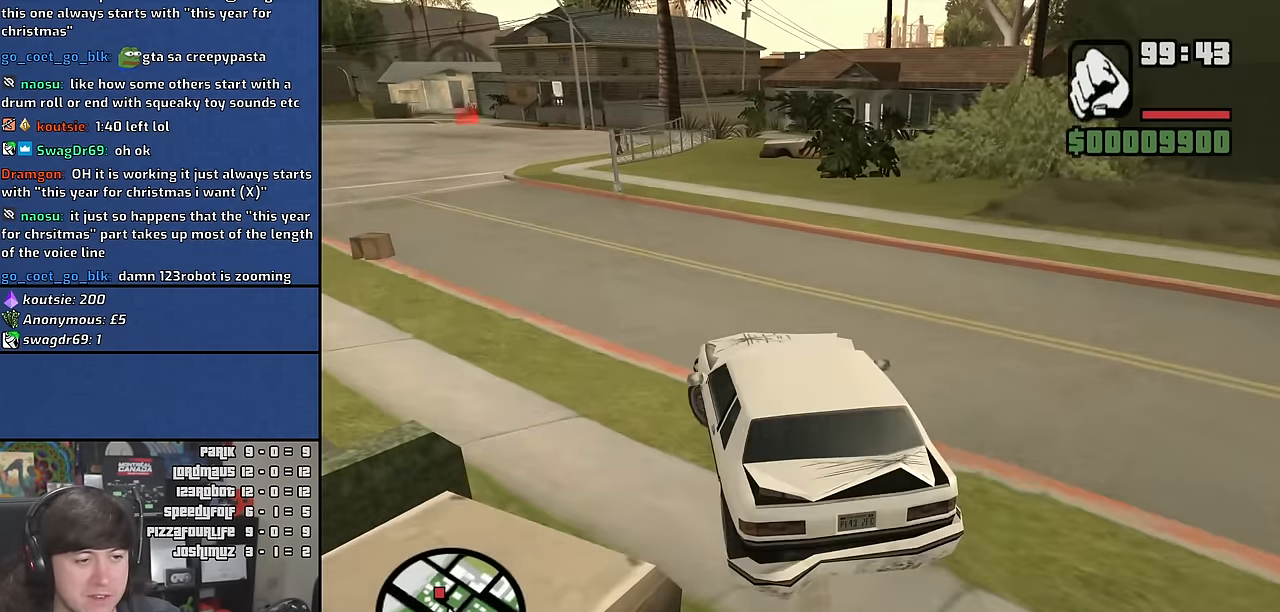
{"keys": ["d", "w"], "mouse": [], "events": [[250, "a", "up"], [350, "d", "down"]]}
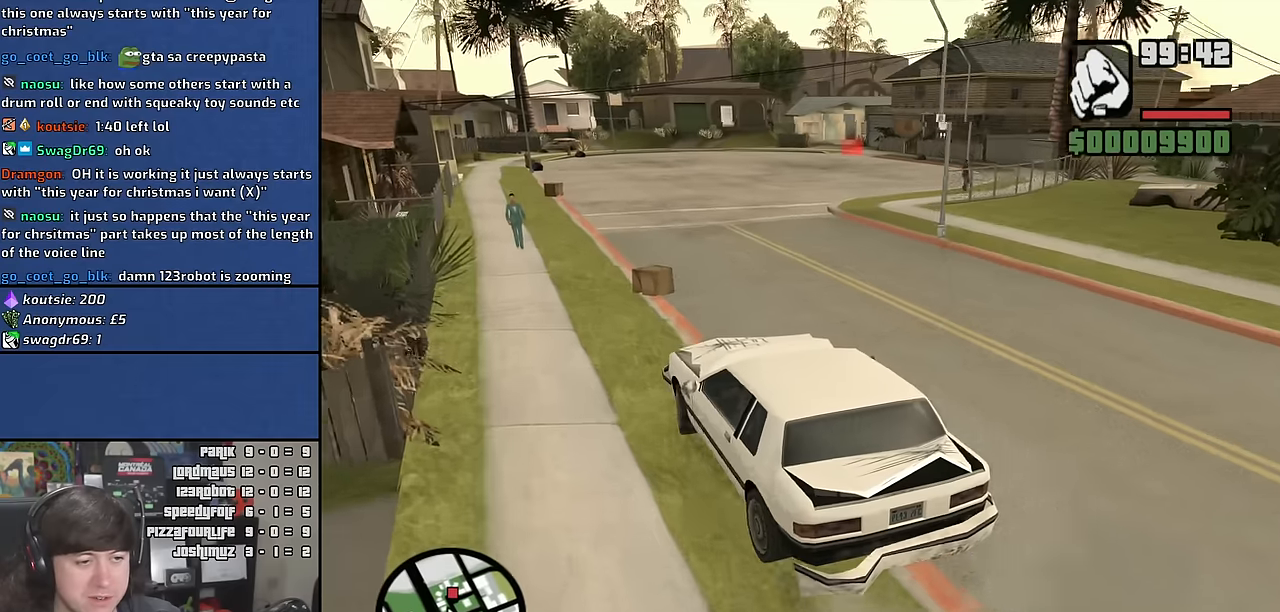
{"keys": ["6", "w"], "mouse": [], "events": [[250, "6", "down"], [367, "6", "up"], [417, "6", "down"], [417, "d", "up"]]}
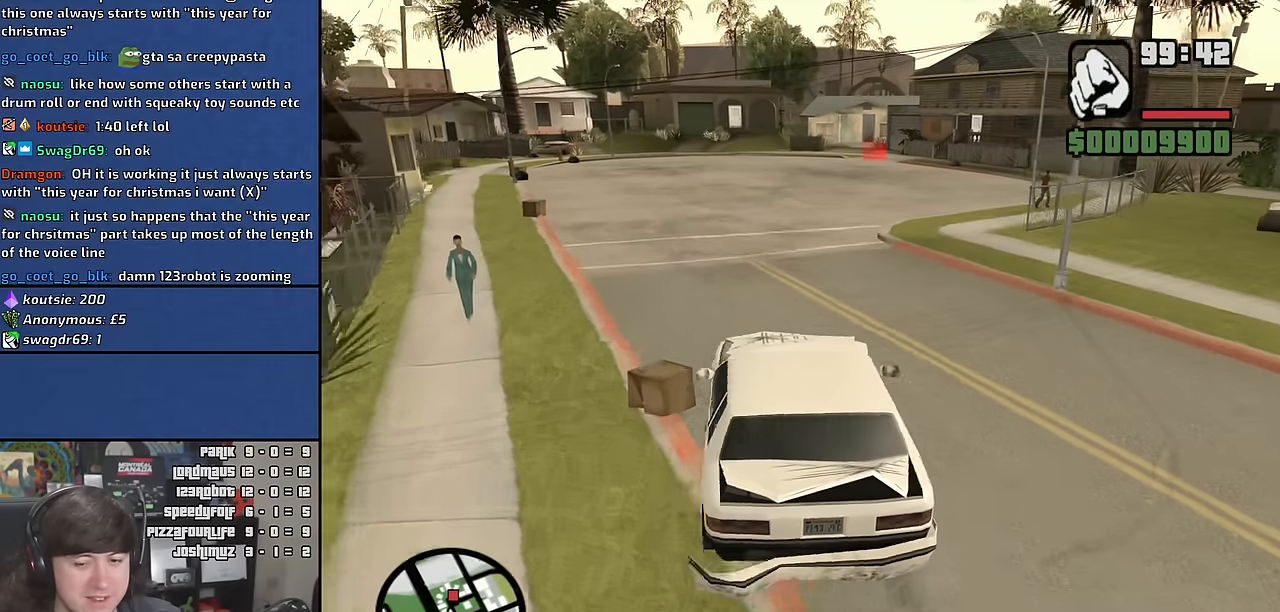
{"keys": ["w"], "mouse": [], "events": [[84, "6", "up"]]}
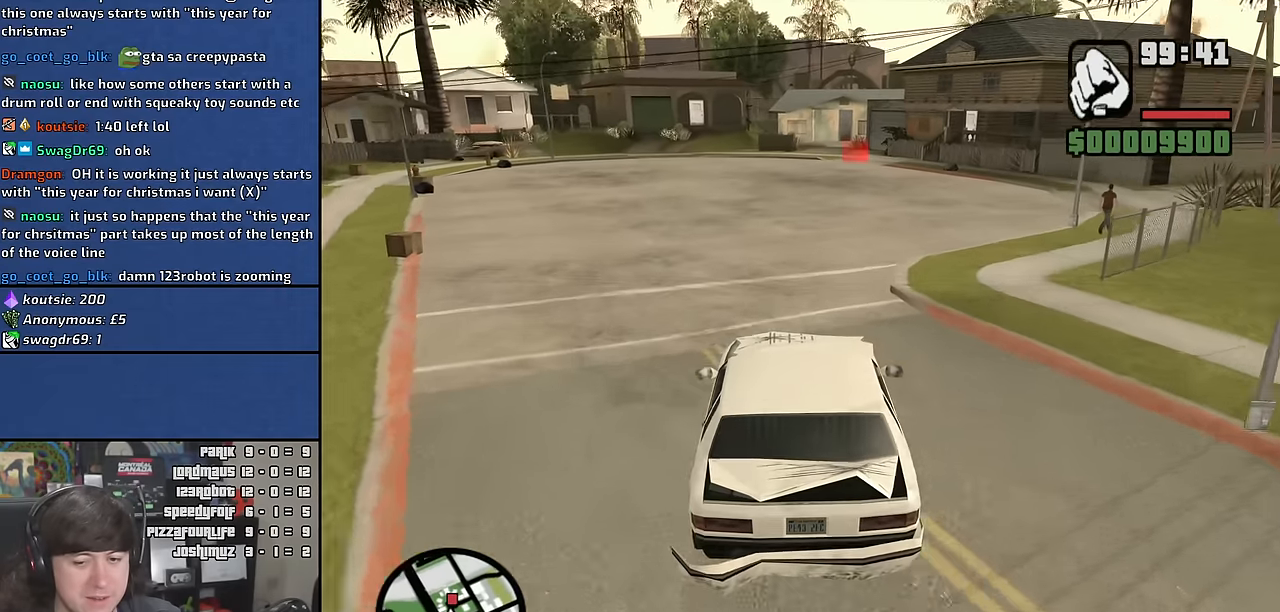
{"keys": ["d", "w"], "mouse": [], "events": [[450, "d", "down"]]}
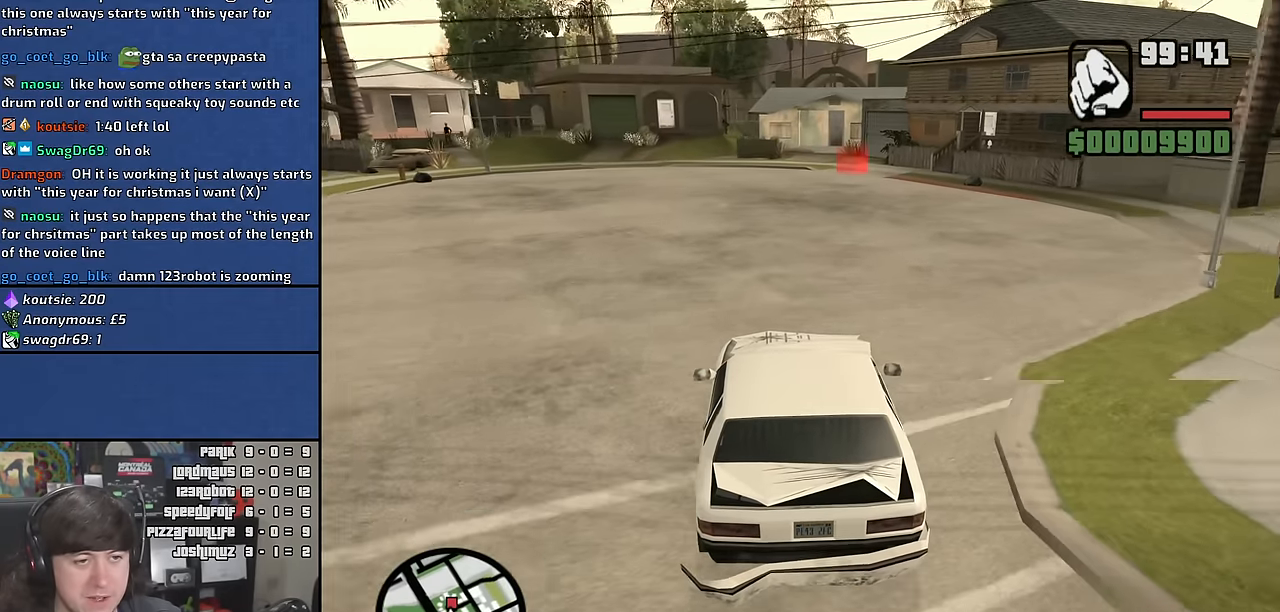
{"keys": ["d", "w"], "mouse": [], "events": [[167, "d", "up"], [500, "d", "down"]]}
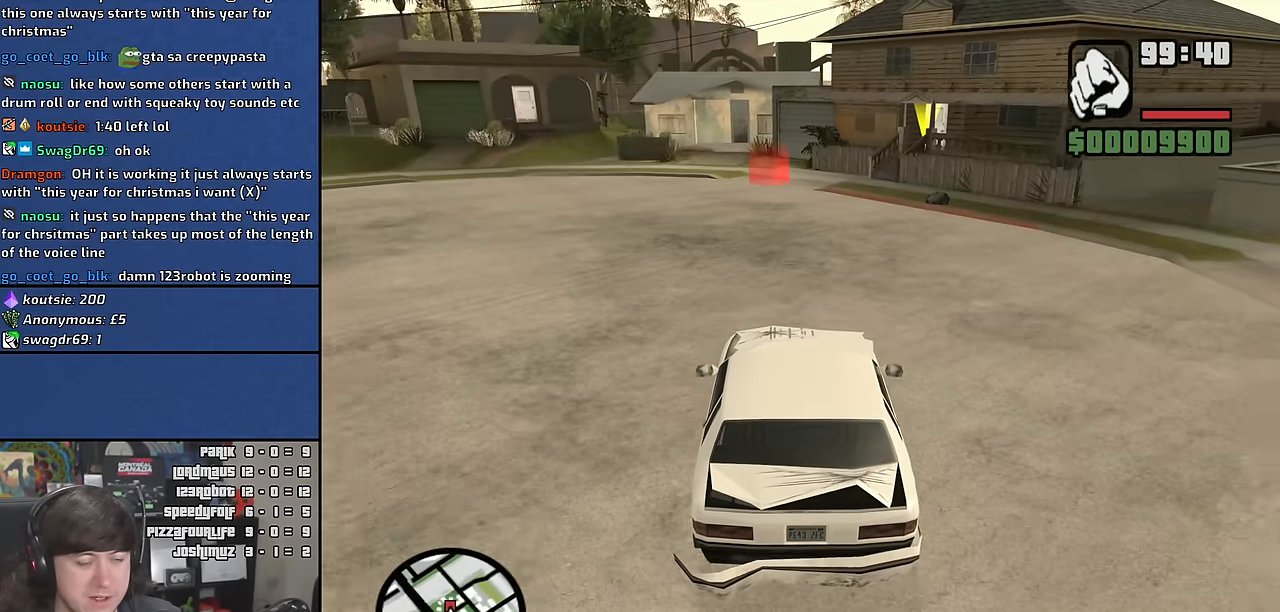
{"keys": ["w"], "mouse": [], "events": [[50, "d", "up"], [300, "a", "down"], [417, "a", "up"]]}
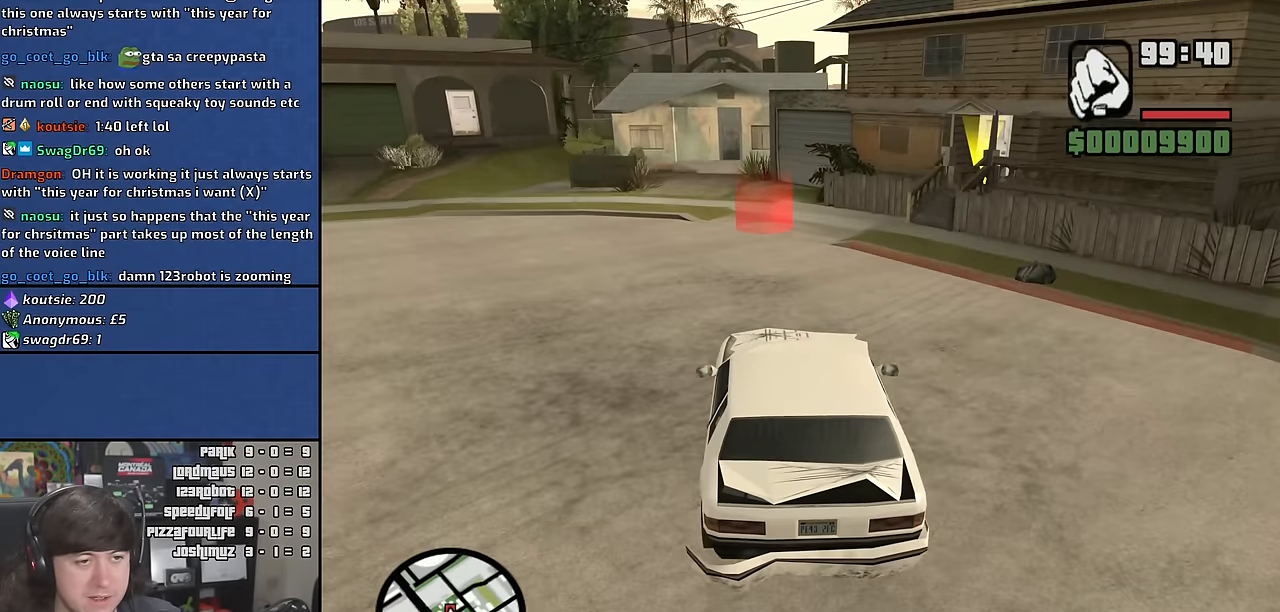
{"keys": ["s", "space"], "mouse": [], "events": [[17, "w", "up"], [267, "s", "down"], [350, "space", "down"]]}
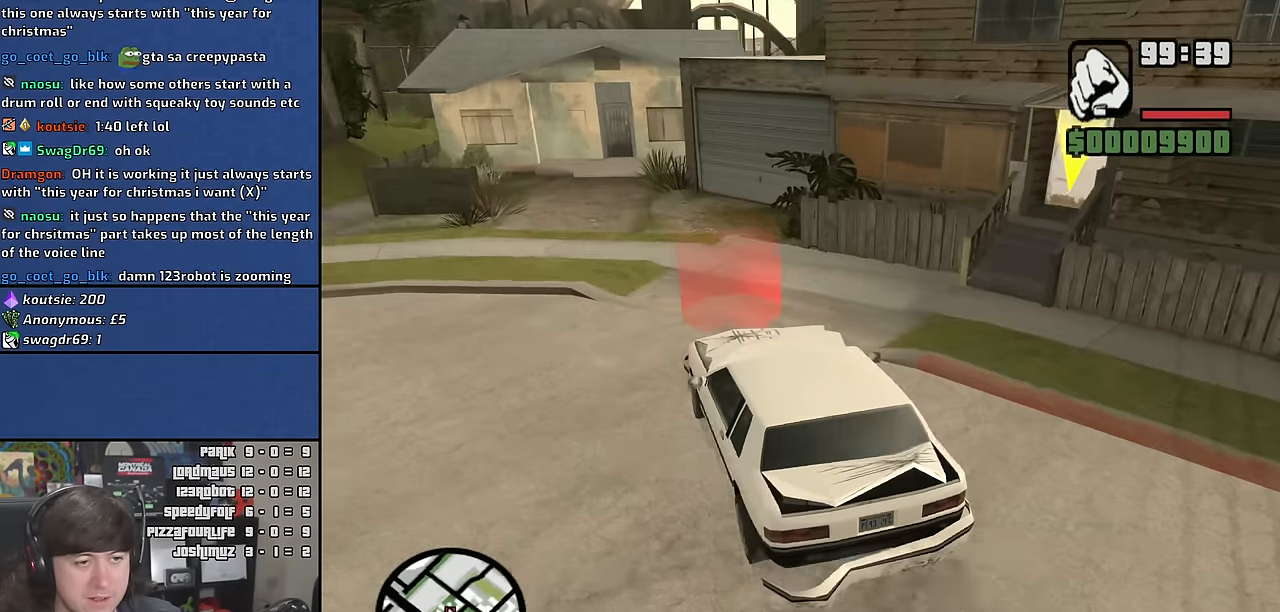
{"keys": [], "mouse": [], "events": [[334, "space", "up"], [367, "s", "up"]]}
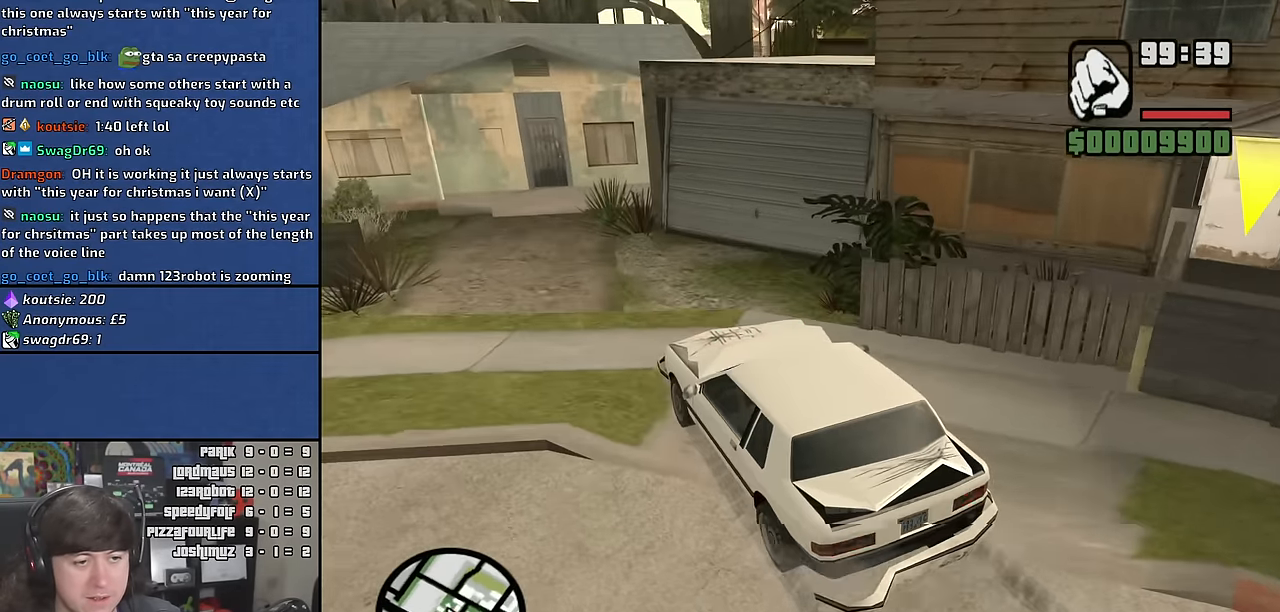
{"keys": ["d", "w"], "mouse": [], "events": [[167, "d", "down"], [300, "w", "down"]]}
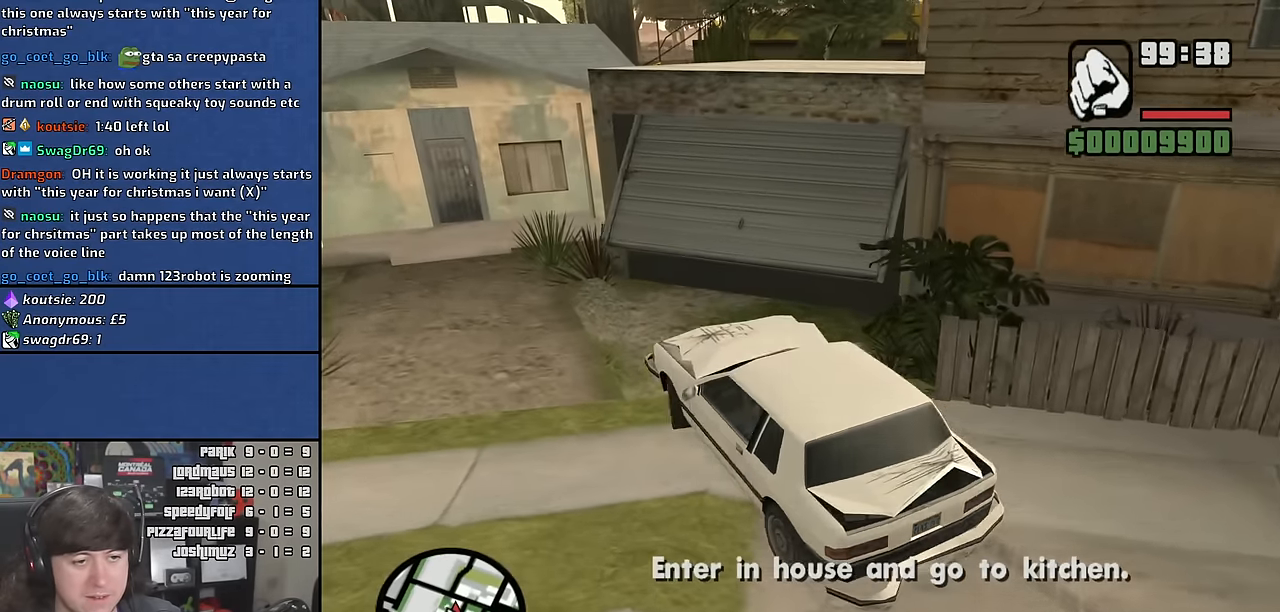
{"keys": ["d", "w"], "mouse": [], "events": []}
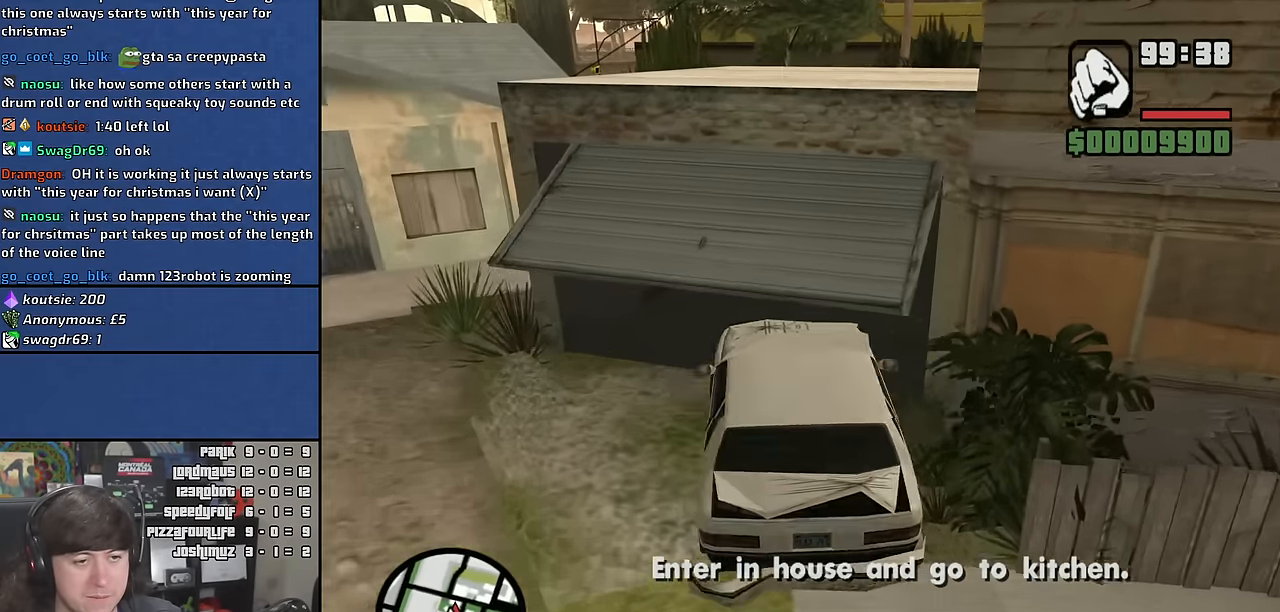
{"keys": ["a", "w"], "mouse": [], "events": [[284, "d", "up"], [350, "a", "down"]]}
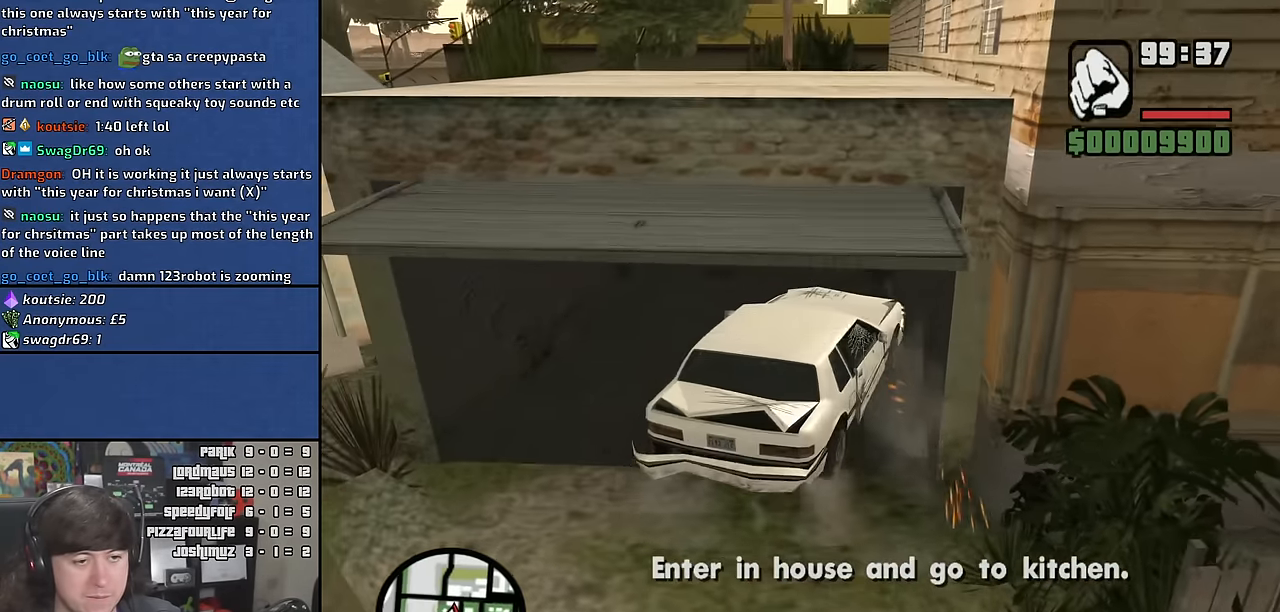
{"keys": ["f"], "mouse": [], "events": [[200, "f", "down"], [400, "a", "up"], [467, "w", "up"]]}
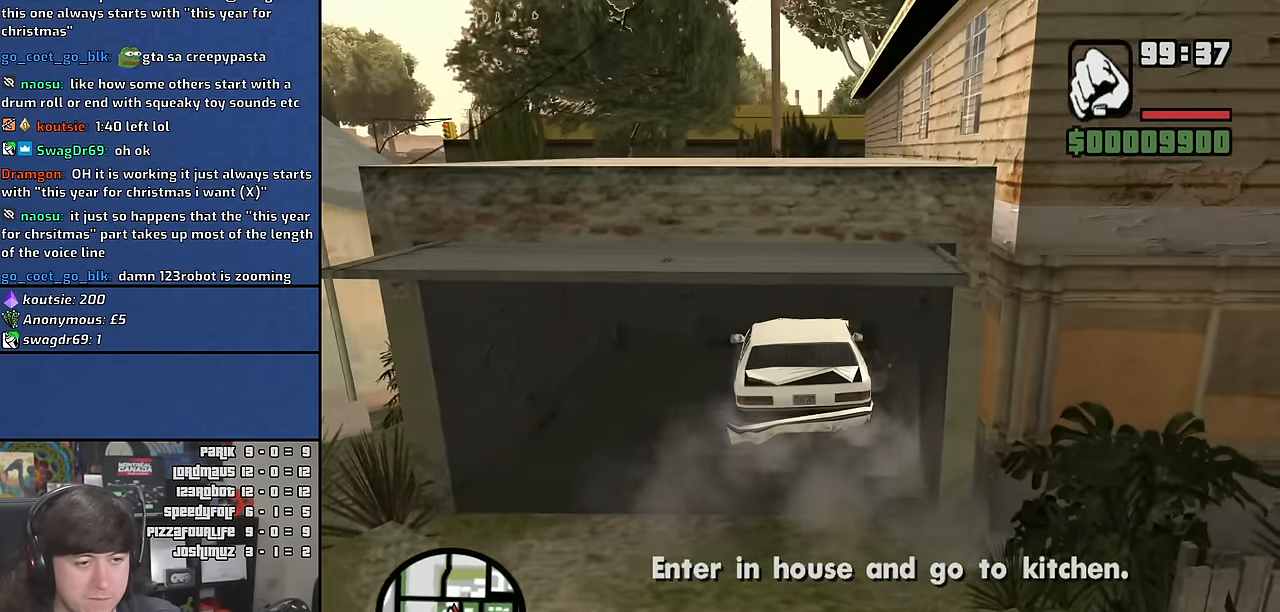
{"keys": [], "mouse": [], "events": [[100, "f", "up"], [184, "f", "down"], [267, "f", "up"], [350, "f", "down"], [434, "f", "up"]]}
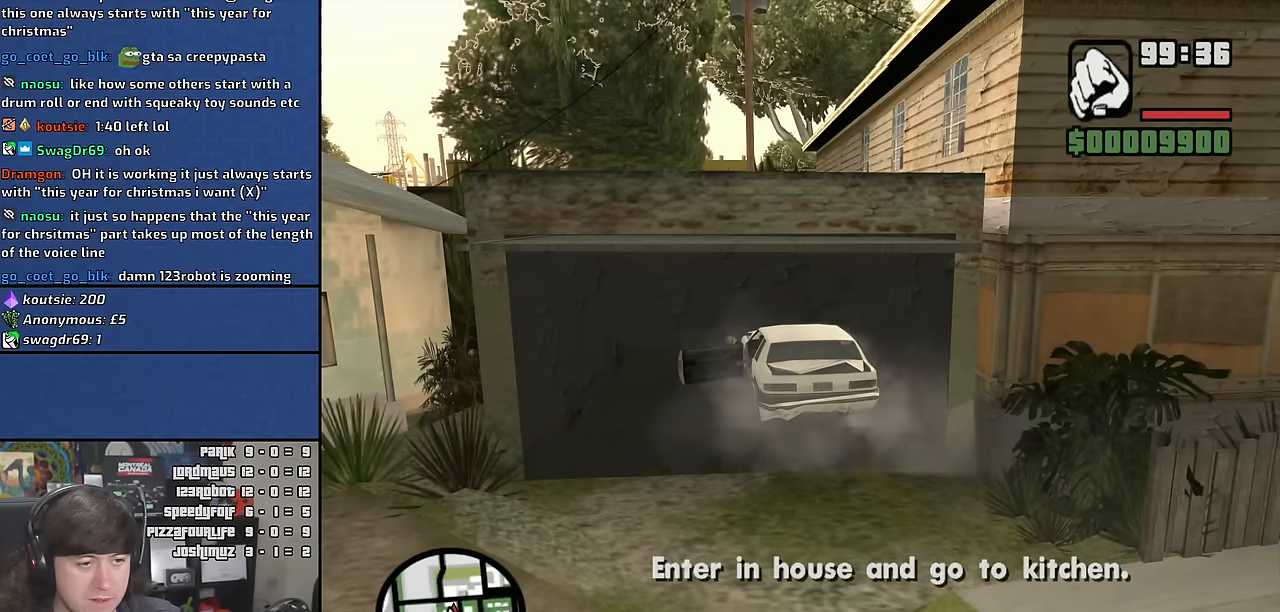
{"keys": ["a", "s"], "mouse": [], "events": [[50, "s", "down"], [150, "a", "down"], [317, "space", "down"], [417, "space", "up"]]}
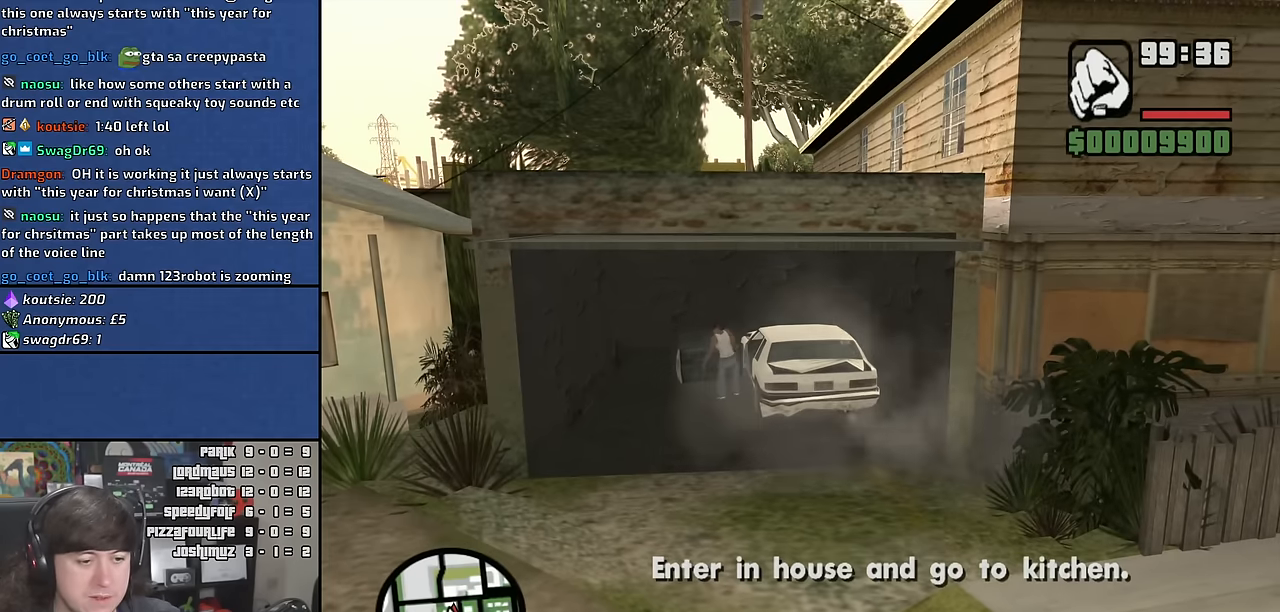
{"keys": ["s"], "mouse": [], "events": [[17, "space", "down"], [117, "space", "up"], [183, "a", "up"], [217, "space", "down"], [300, "space", "up"], [400, "space", "down"], [500, "space", "up"]]}
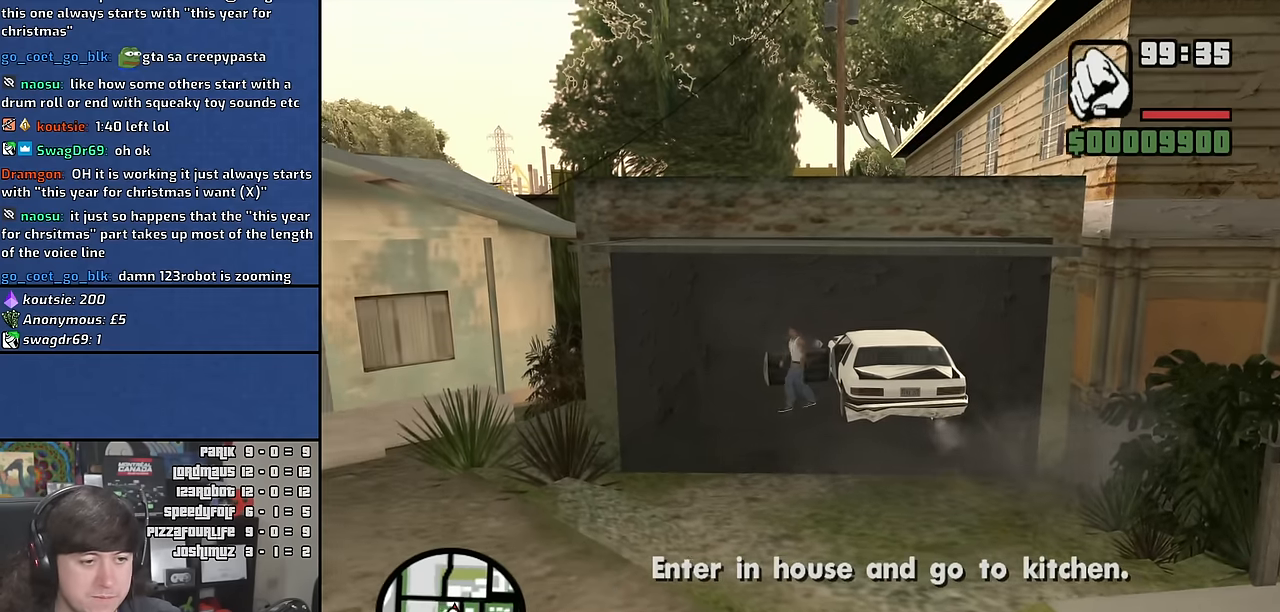
{"keys": ["d", "s", "space"], "mouse": [], "events": [[83, "space", "down"], [133, "d", "down"], [200, "space", "up"], [300, "space", "down"], [400, "space", "up"], [483, "space", "down"]]}
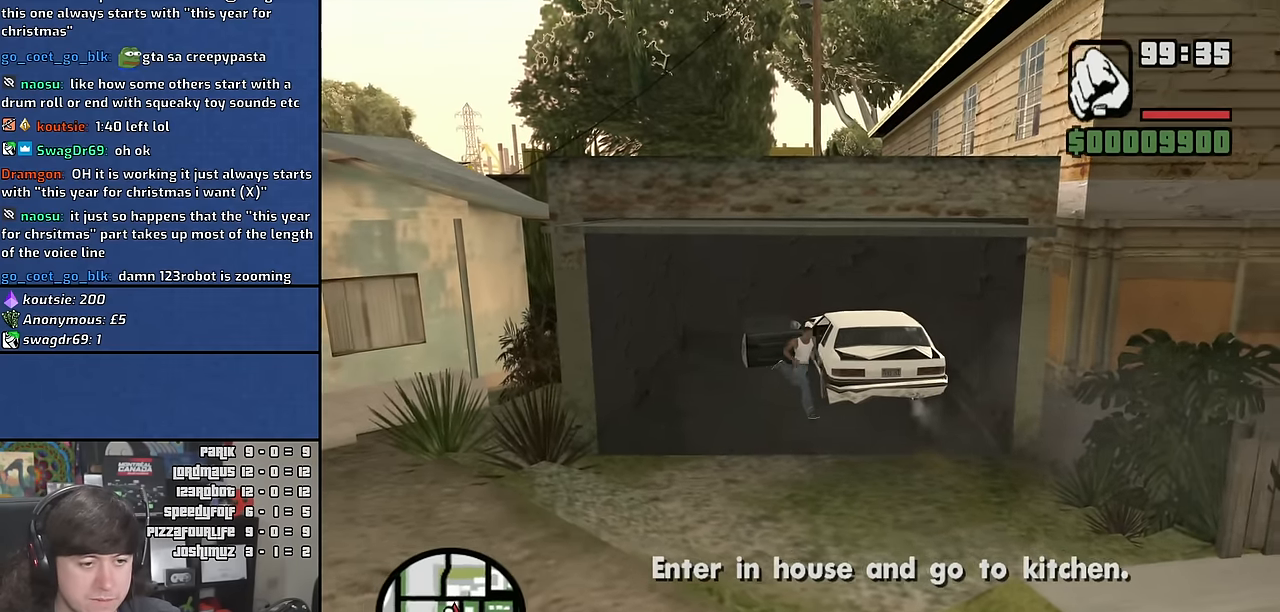
{"keys": ["d", "s"], "mouse": [], "events": [[83, "space", "up"], [200, "space", "down"], [283, "space", "up"], [400, "space", "down"], [483, "space", "up"]]}
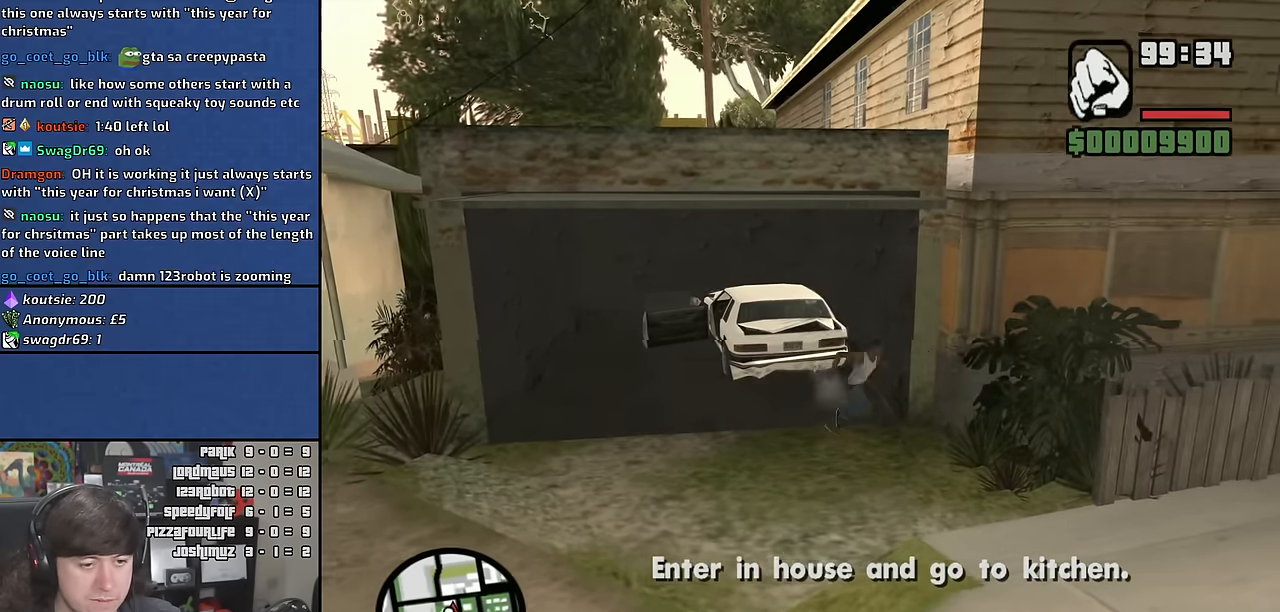
{"keys": ["d", "w"], "mouse": [], "events": [[117, "space", "down"], [200, "s", "up"], [233, "space", "up"], [300, "space", "down"], [350, "w", "down"], [417, "space", "up"]]}
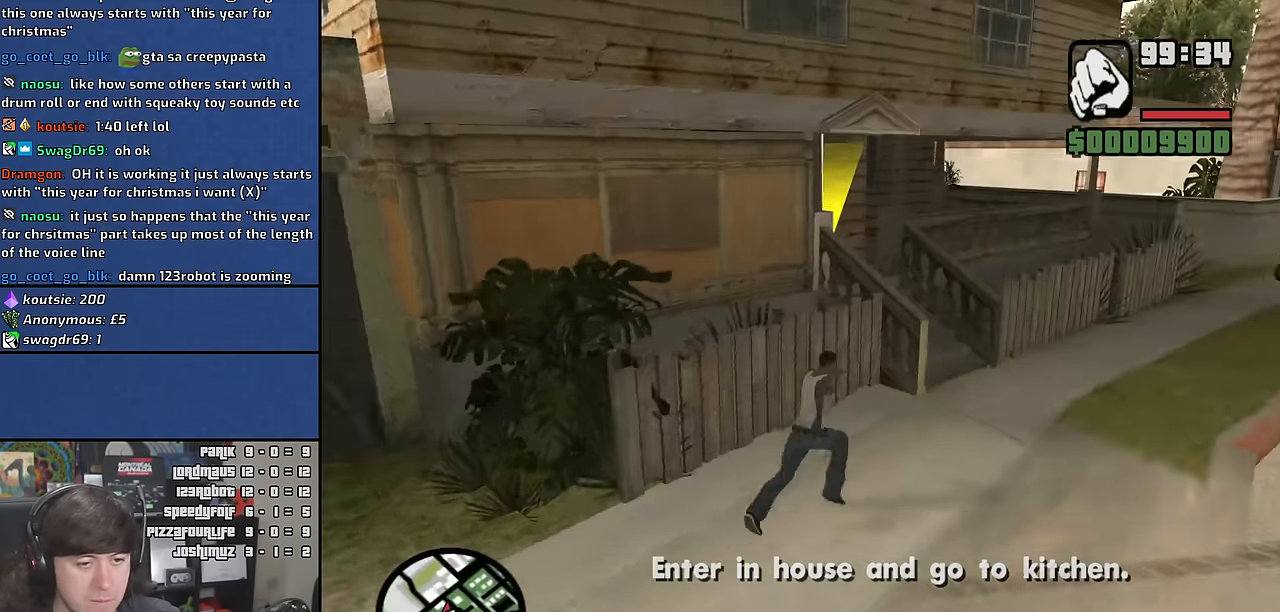
{"keys": ["space", "w"], "mouse": [], "events": [[17, "space", "down"], [117, "space", "up"], [167, "d", "up"], [217, "space", "down"], [300, "space", "up"], [450, "space", "down"]]}
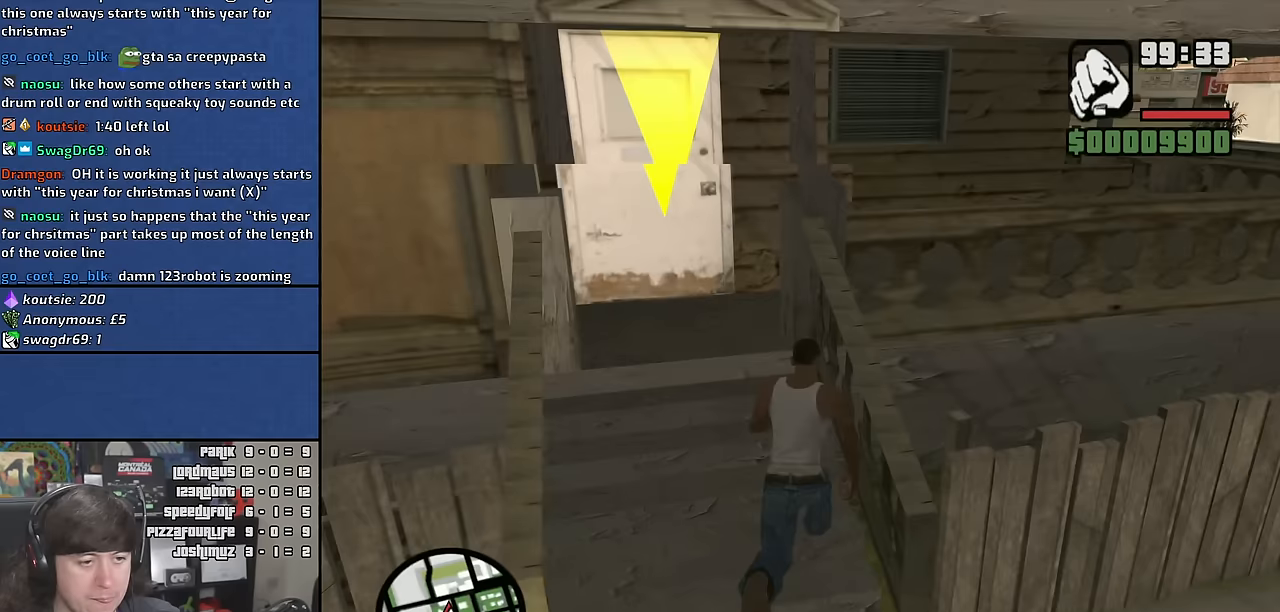
{"keys": [], "mouse": [], "events": [[33, "space", "up"], [150, "space", "down"], [250, "space", "up"], [350, "w", "up"]]}
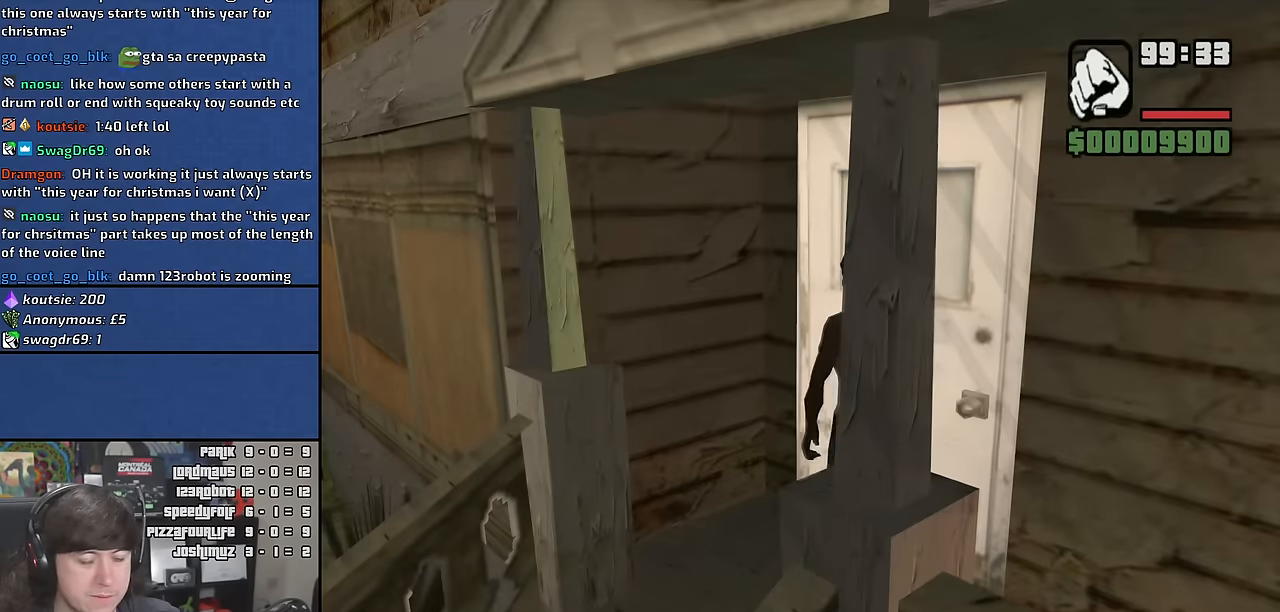
{"keys": ["w"], "mouse": [], "events": [[83, "w", "down"]]}
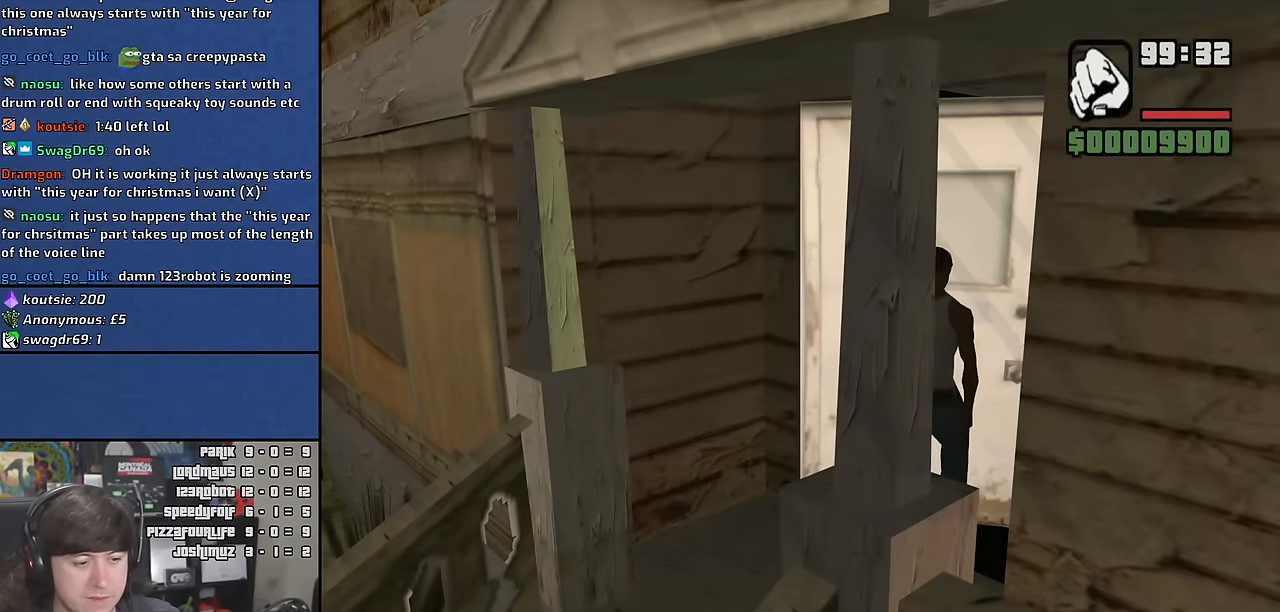
{"keys": ["w"], "mouse": [], "events": []}